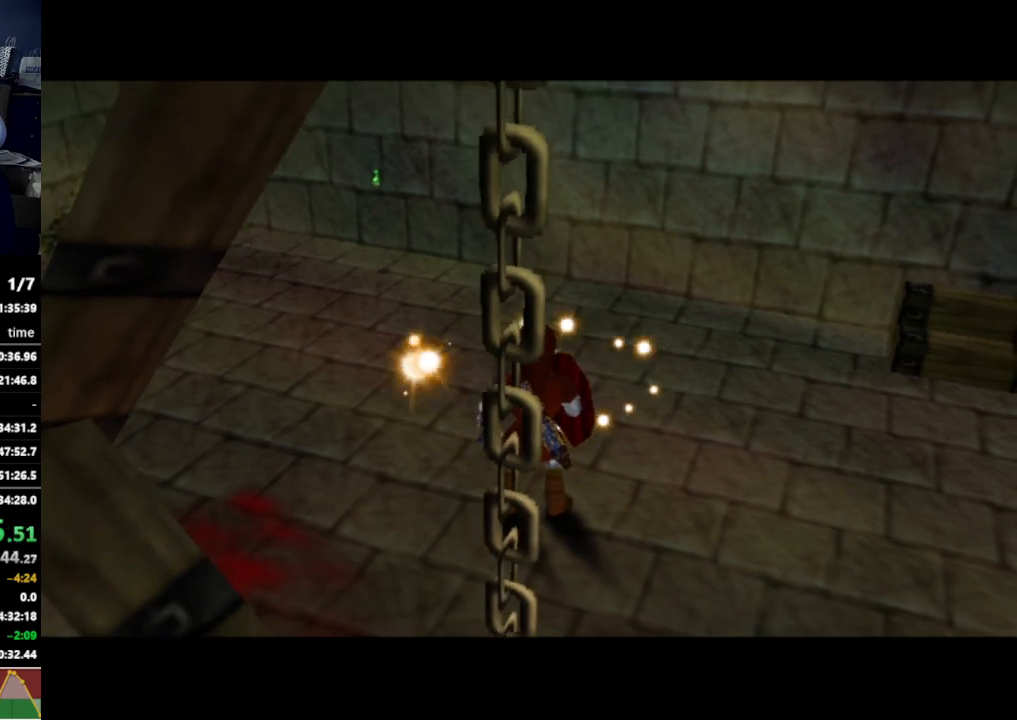
Gameplay with a controller (Nintendo layout); each line is a JSON object with the inputs held at the frame after it. "events" lists button and stick changes between this image and that frame as [ms after this image, input, new state], when the widget could be followed in between. Not read: L3 R3.
{"buttons": [], "left_stick": "center", "right_stick": "center", "events": [[100, "L1", "down"], [133, "L1", "up"]]}
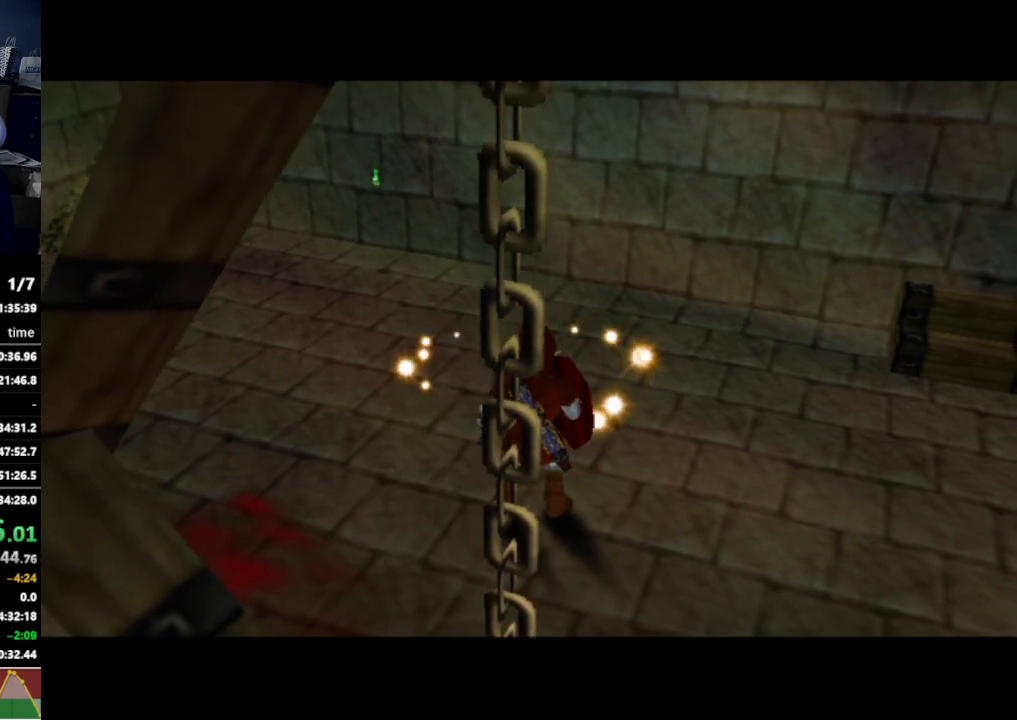
{"buttons": [], "left_stick": "center", "right_stick": "center", "events": []}
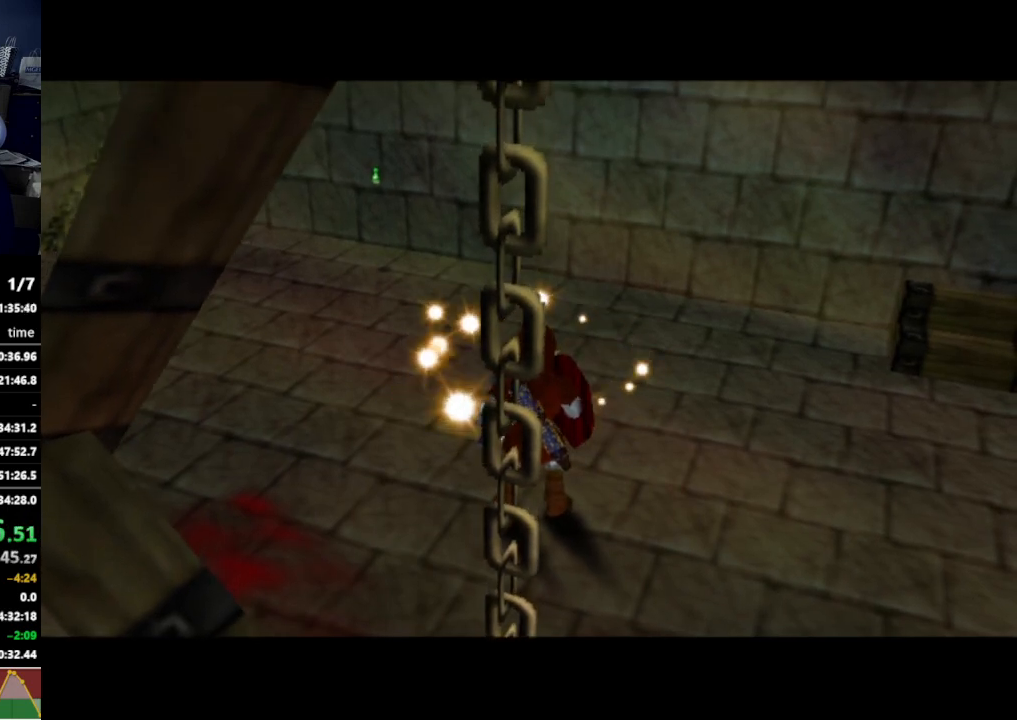
{"buttons": [], "left_stick": "up", "right_stick": "center", "events": [[367, "left_stick", "up"]]}
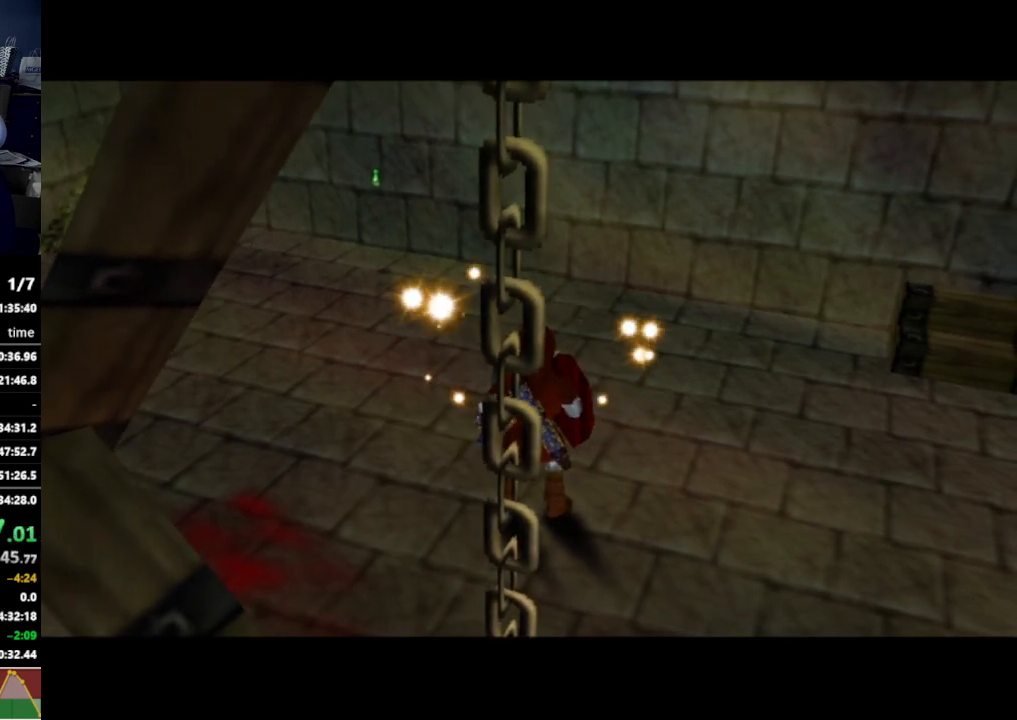
{"buttons": ["A"], "left_stick": "up", "right_stick": "center", "events": [[367, "A", "down"], [433, "A", "up"], [500, "A", "down"]]}
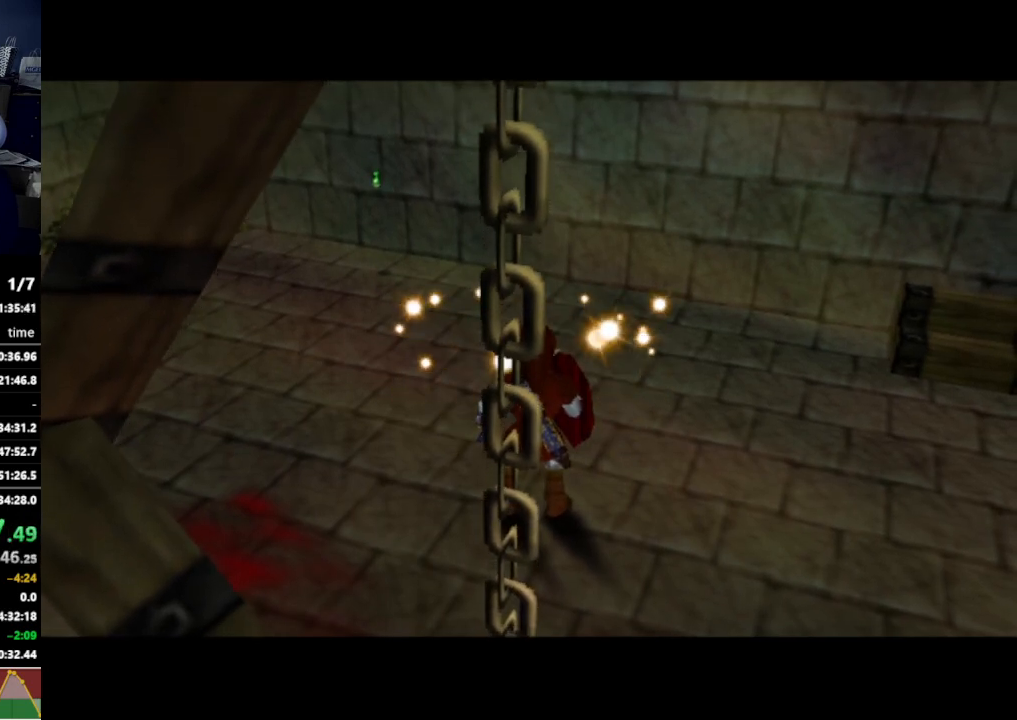
{"buttons": [], "left_stick": "up", "right_stick": "center", "events": [[33, "A", "up"], [100, "A", "down"], [133, "A", "up"], [233, "A", "down"], [267, "A", "up"], [333, "A", "down"], [367, "A", "up"], [433, "A", "down"], [467, "A", "up"]]}
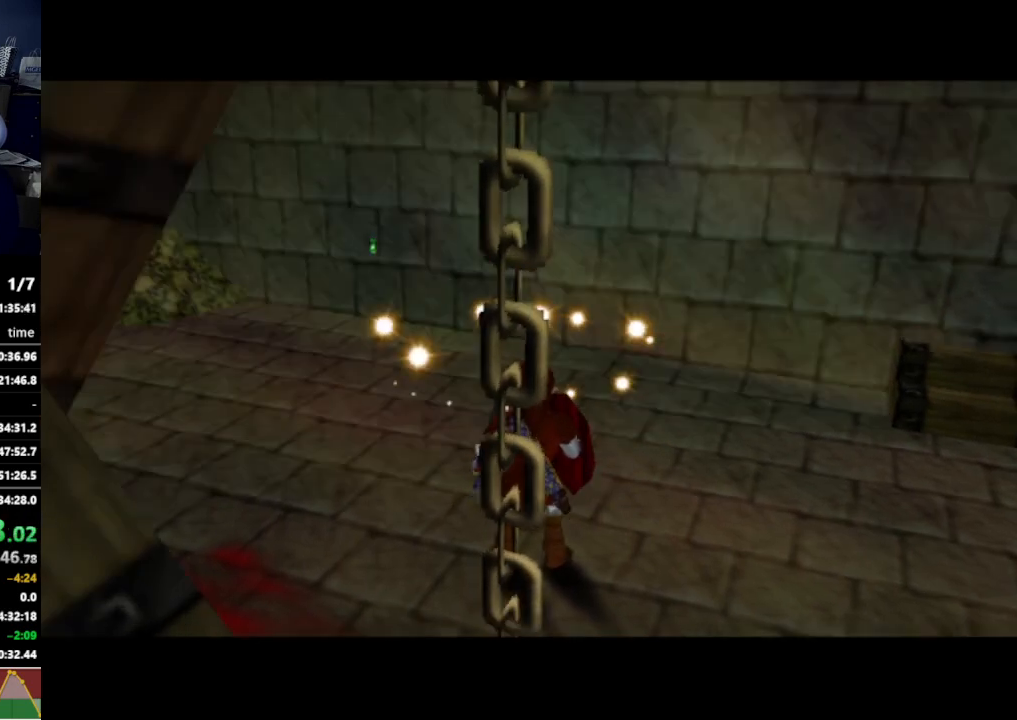
{"buttons": ["A"], "left_stick": "up", "right_stick": "center", "events": [[33, "A", "down"], [100, "A", "up"], [133, "A", "down"], [167, "A", "up"], [267, "A", "down"], [300, "A", "up"], [367, "A", "down"], [400, "A", "up"], [467, "A", "down"]]}
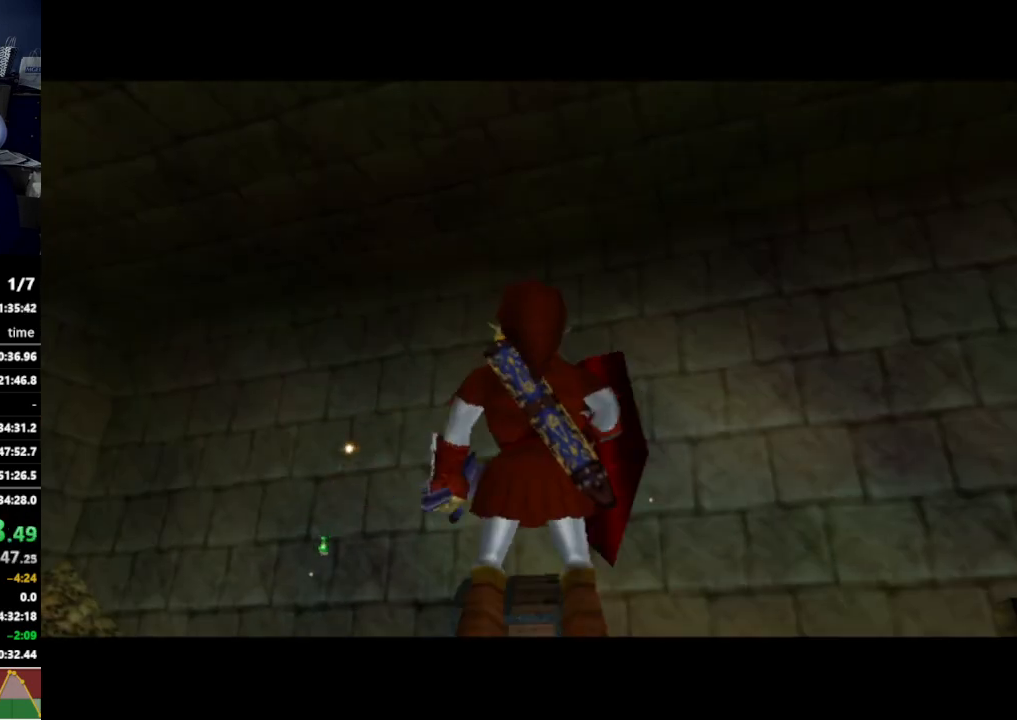
{"buttons": [], "left_stick": "center", "right_stick": "center", "events": [[33, "A", "up"], [100, "A", "down"], [167, "A", "up"], [200, "A", "down"], [267, "A", "up"], [333, "A", "down"], [367, "A", "up"], [367, "left_stick", "center"]]}
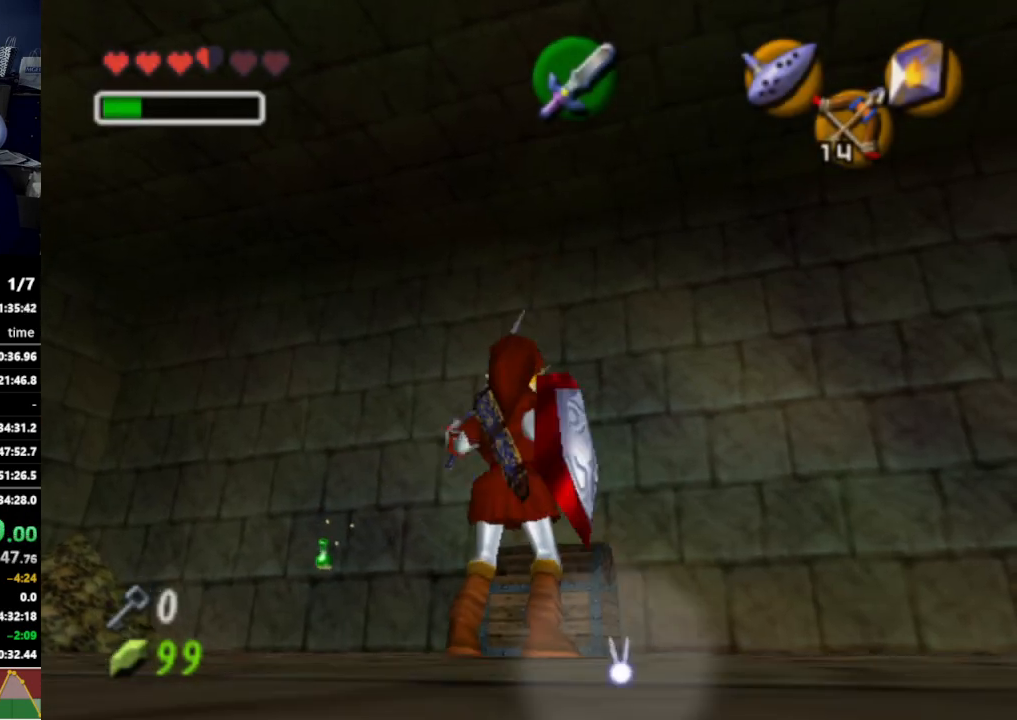
{"buttons": [], "left_stick": "center", "right_stick": "center", "events": []}
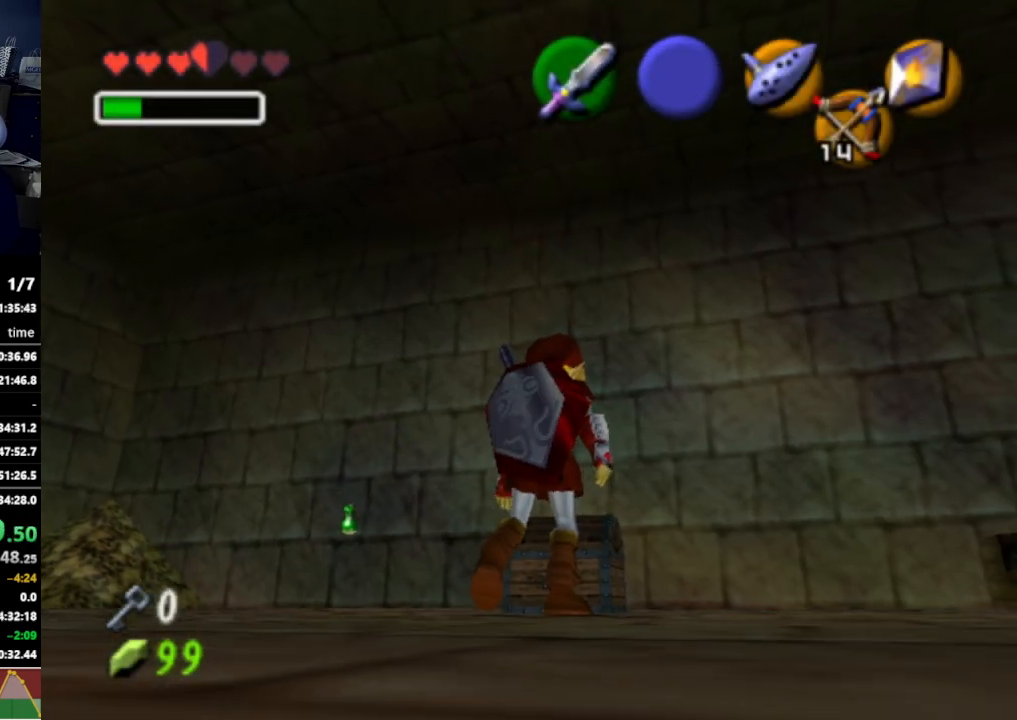
{"buttons": [], "left_stick": "center", "right_stick": "center", "events": []}
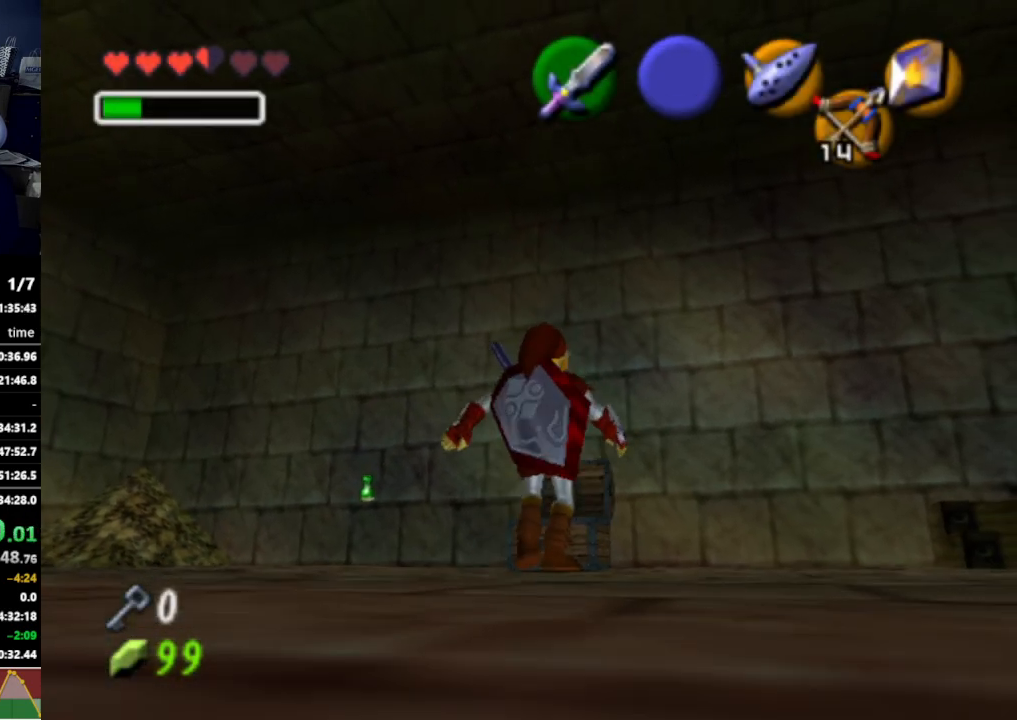
{"buttons": [], "left_stick": "center", "right_stick": "center", "events": []}
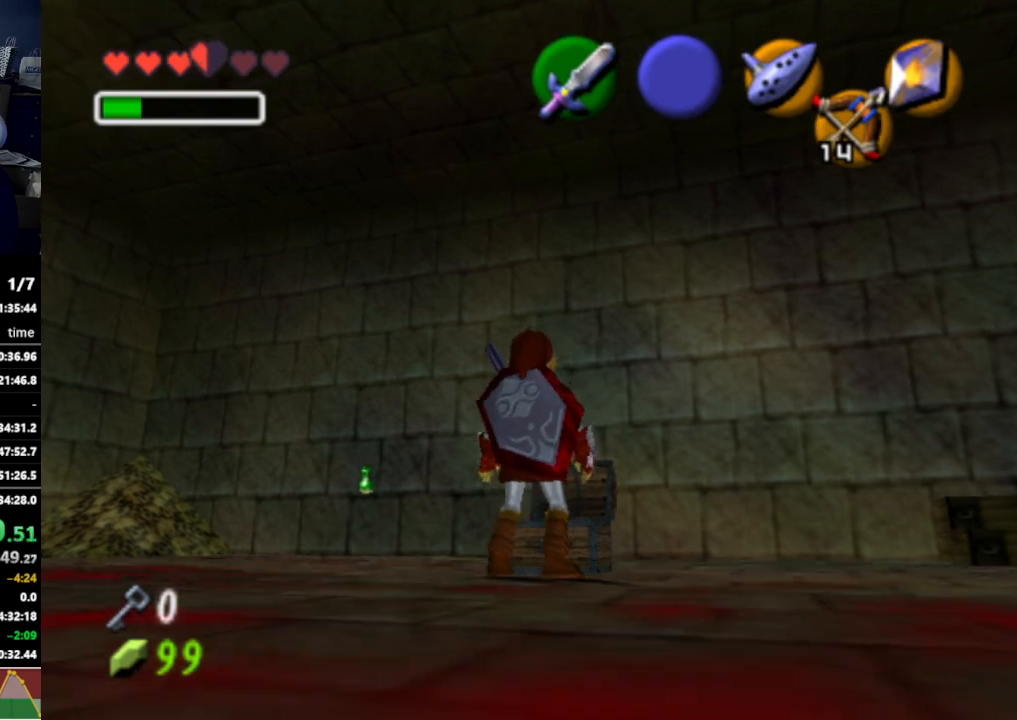
{"buttons": [], "left_stick": "center", "right_stick": "center", "events": []}
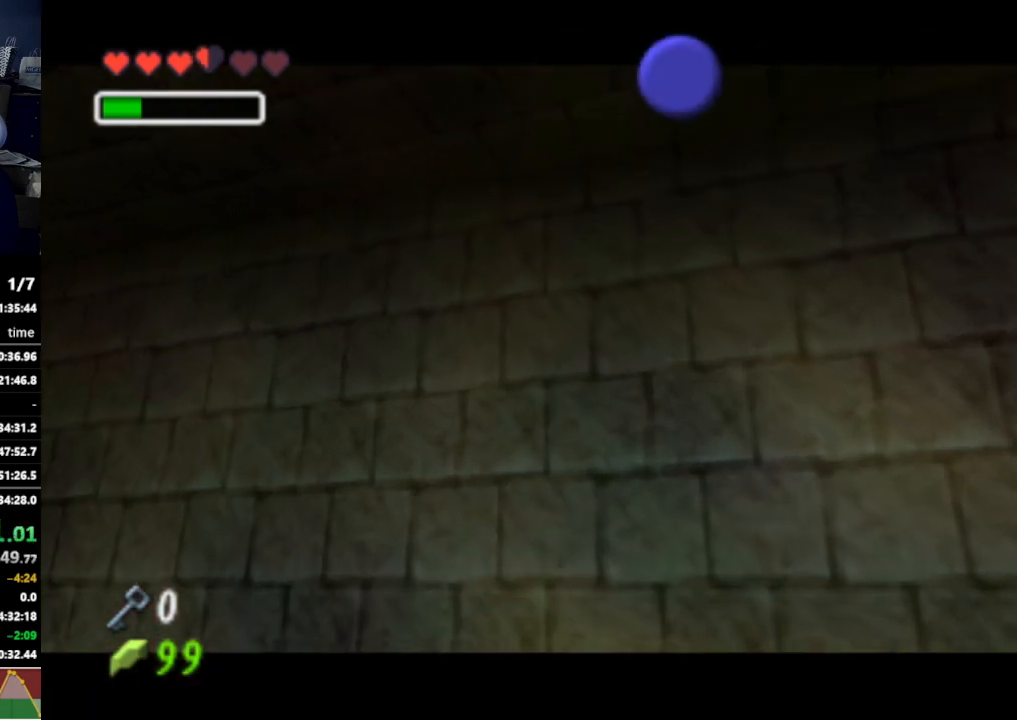
{"buttons": [], "left_stick": "center", "right_stick": "center", "events": []}
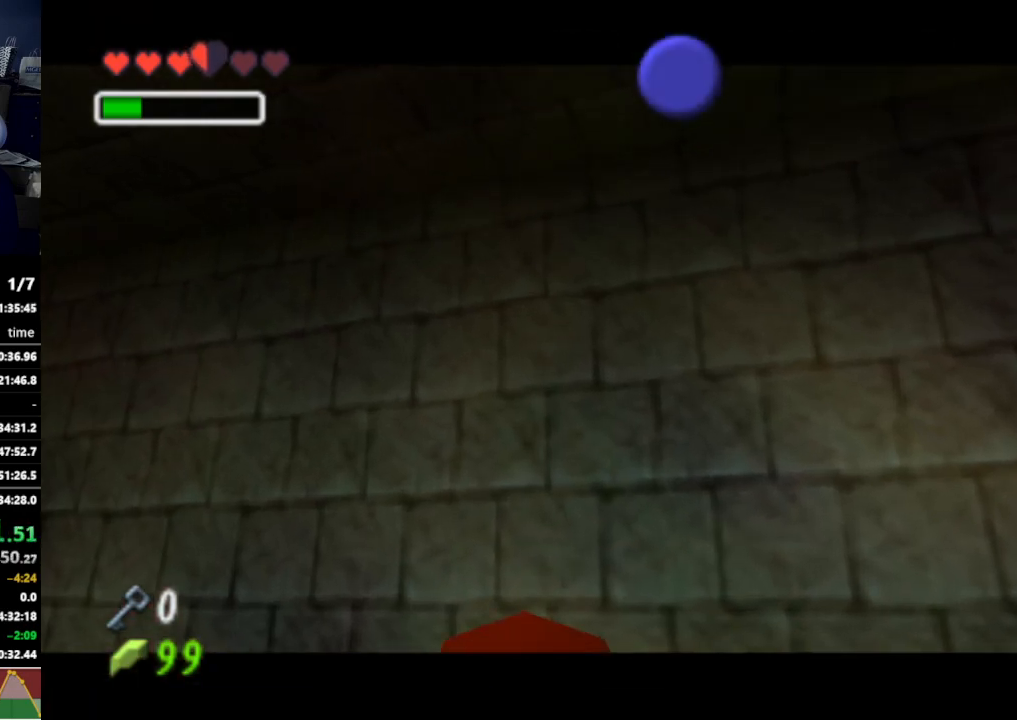
{"buttons": [], "left_stick": "center", "right_stick": "center", "events": []}
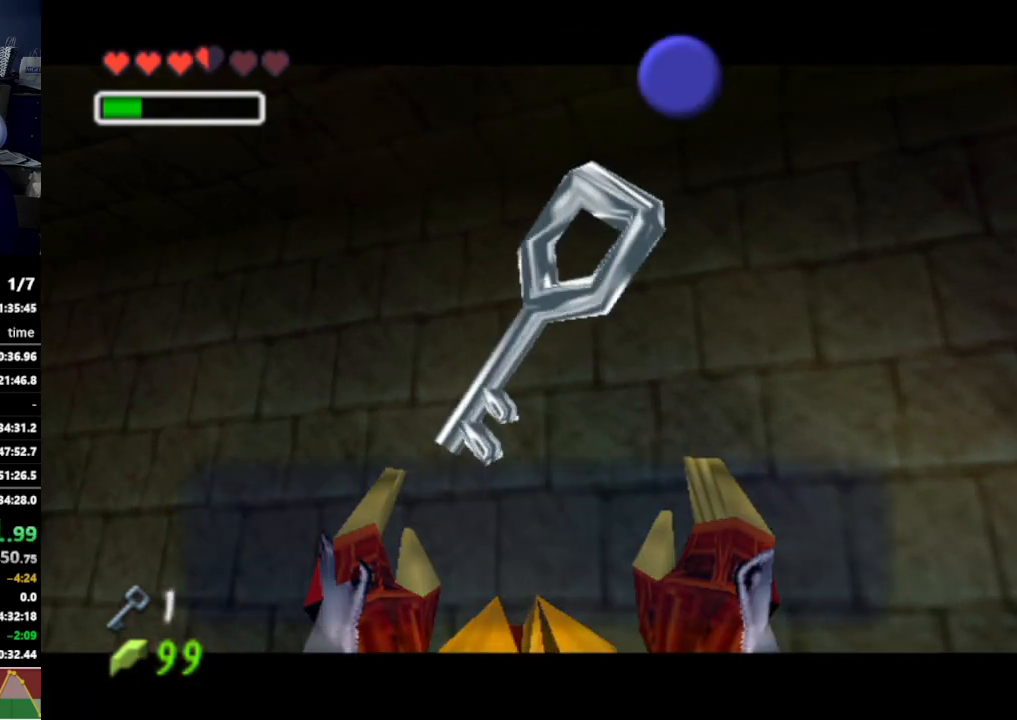
{"buttons": ["A"], "left_stick": "center", "right_stick": "center", "events": [[267, "B", "down"], [400, "B", "up"], [500, "A", "down"]]}
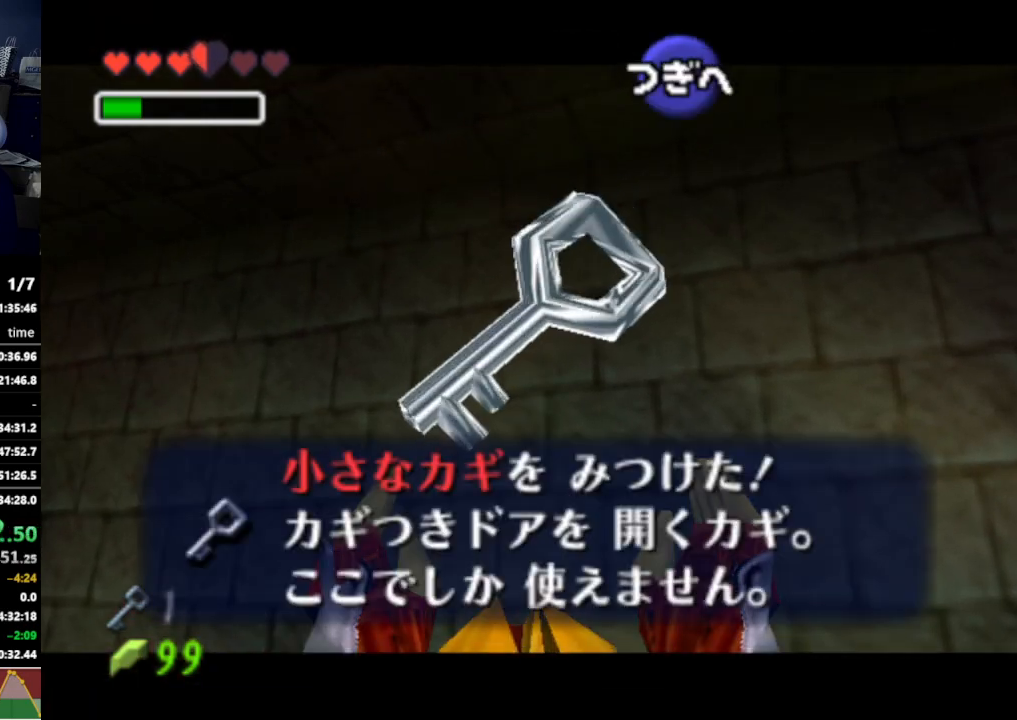
{"buttons": ["L1"], "left_stick": "down-left", "right_stick": "center", "events": [[100, "A", "up"], [100, "left_stick", "down-left"], [367, "A", "down"], [500, "A", "up"], [500, "L1", "down"]]}
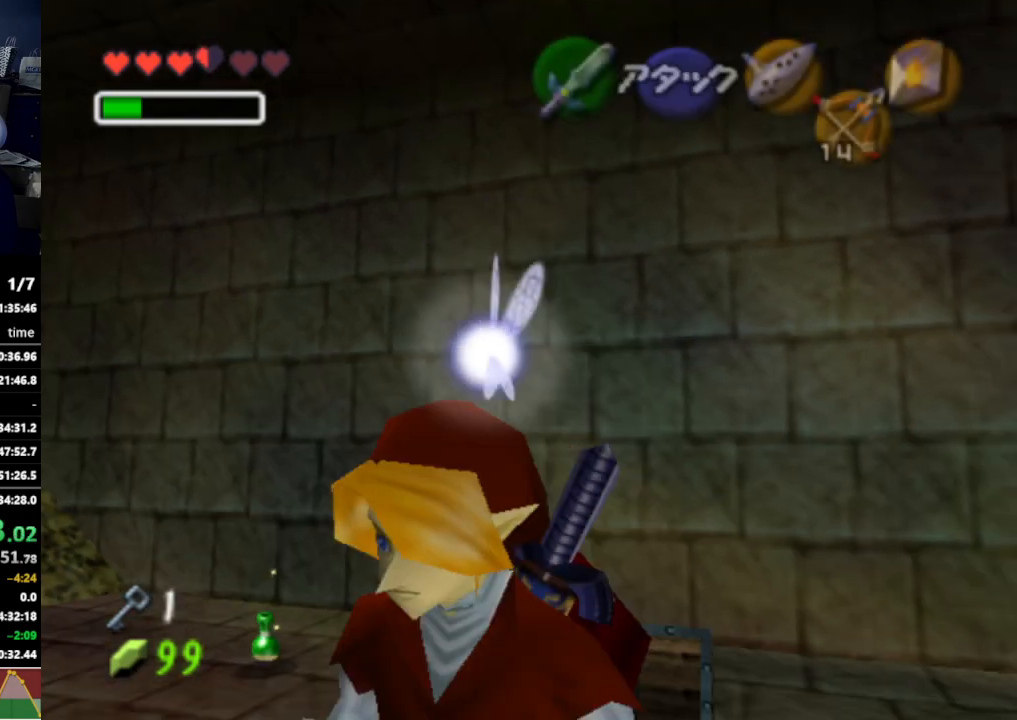
{"buttons": [], "left_stick": "up", "right_stick": "center", "events": [[67, "left_stick", "up-left"], [133, "L1", "up"], [133, "left_stick", "up"]]}
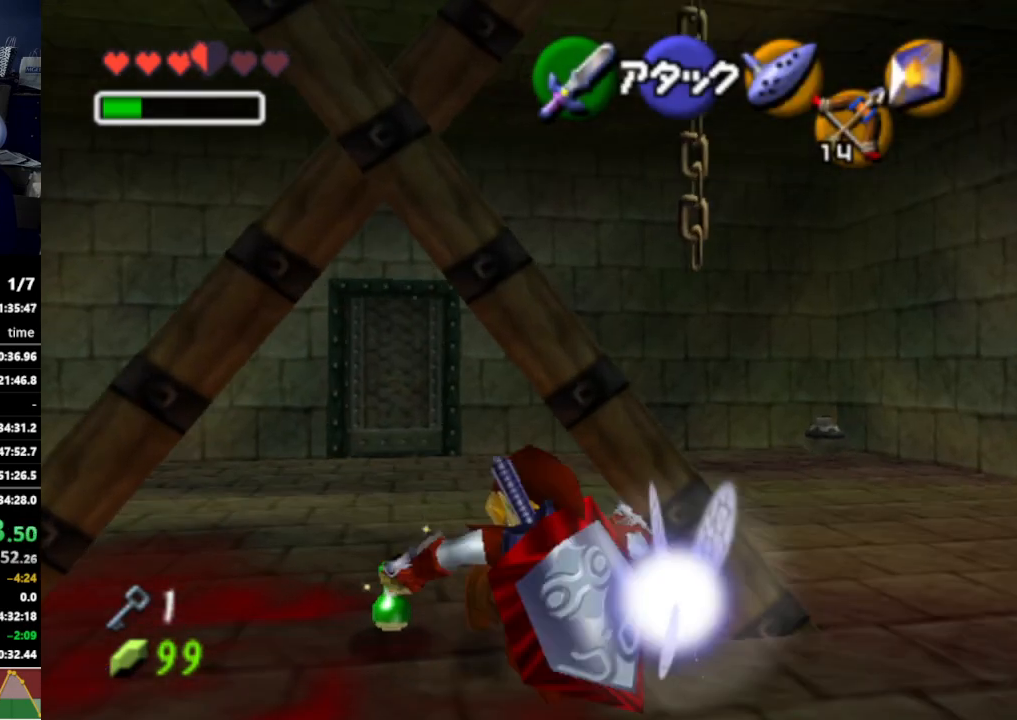
{"buttons": [], "left_stick": "up-left", "right_stick": "center", "events": [[100, "left_stick", "up-left"]]}
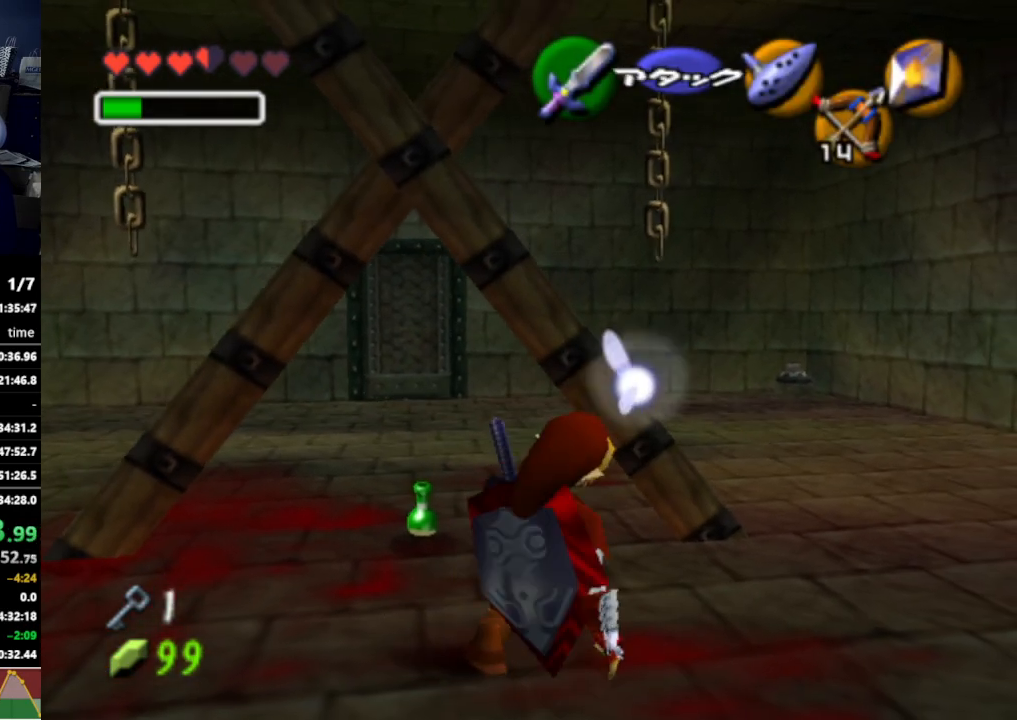
{"buttons": [], "left_stick": "up", "right_stick": "center", "events": [[400, "left_stick", "up"]]}
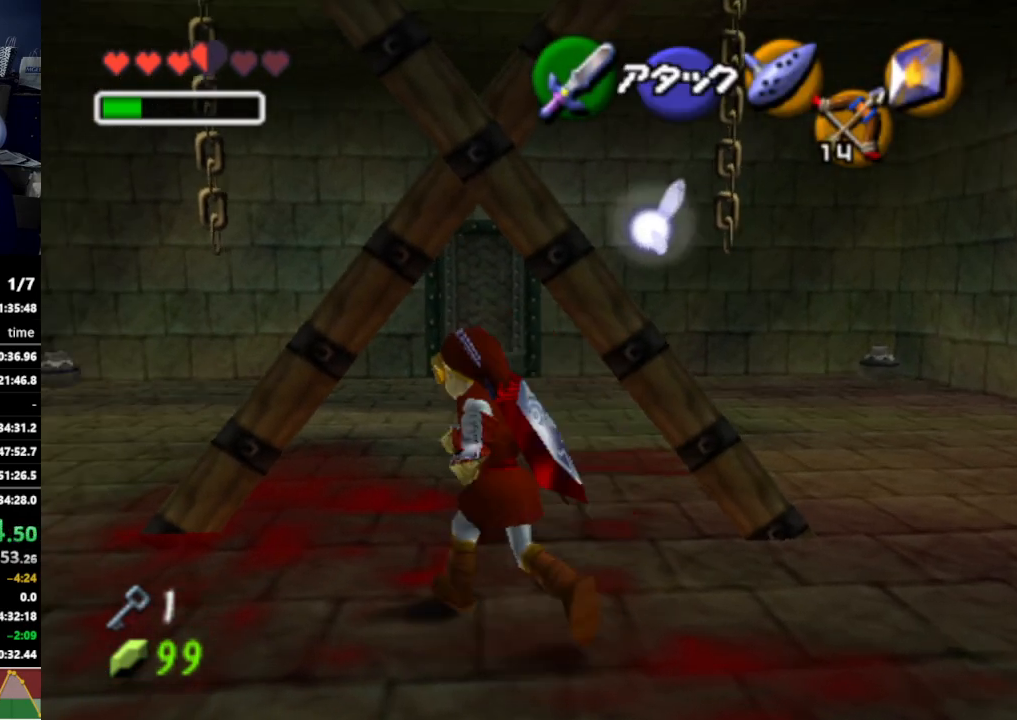
{"buttons": [], "left_stick": "up", "right_stick": "center", "events": []}
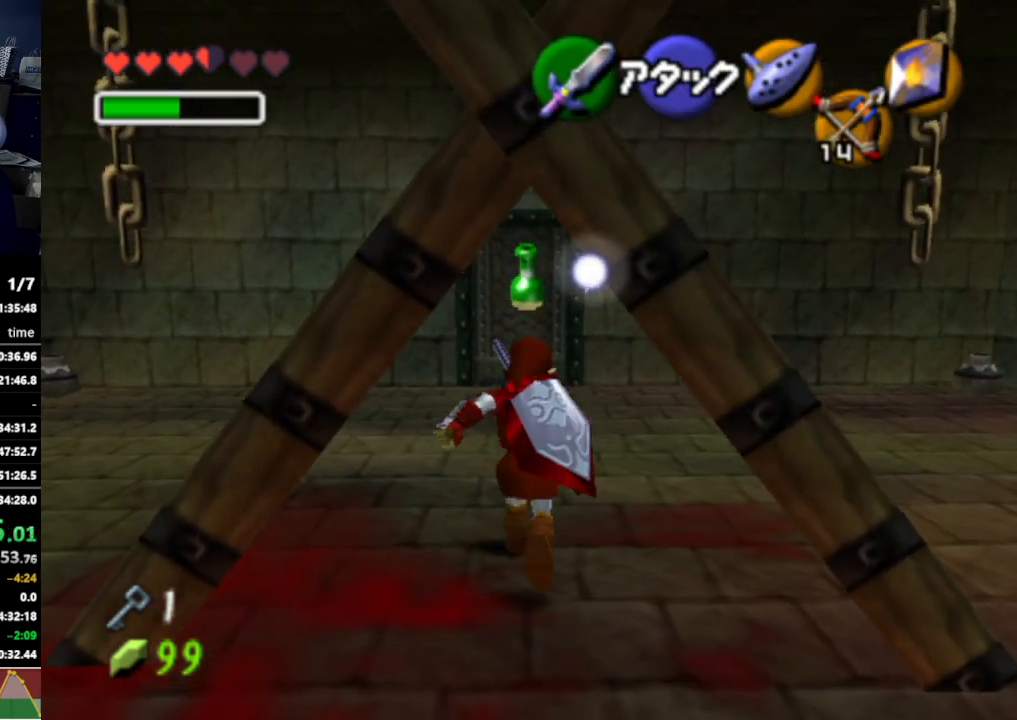
{"buttons": [], "left_stick": "up", "right_stick": "center", "events": [[67, "A", "down"], [200, "A", "up"]]}
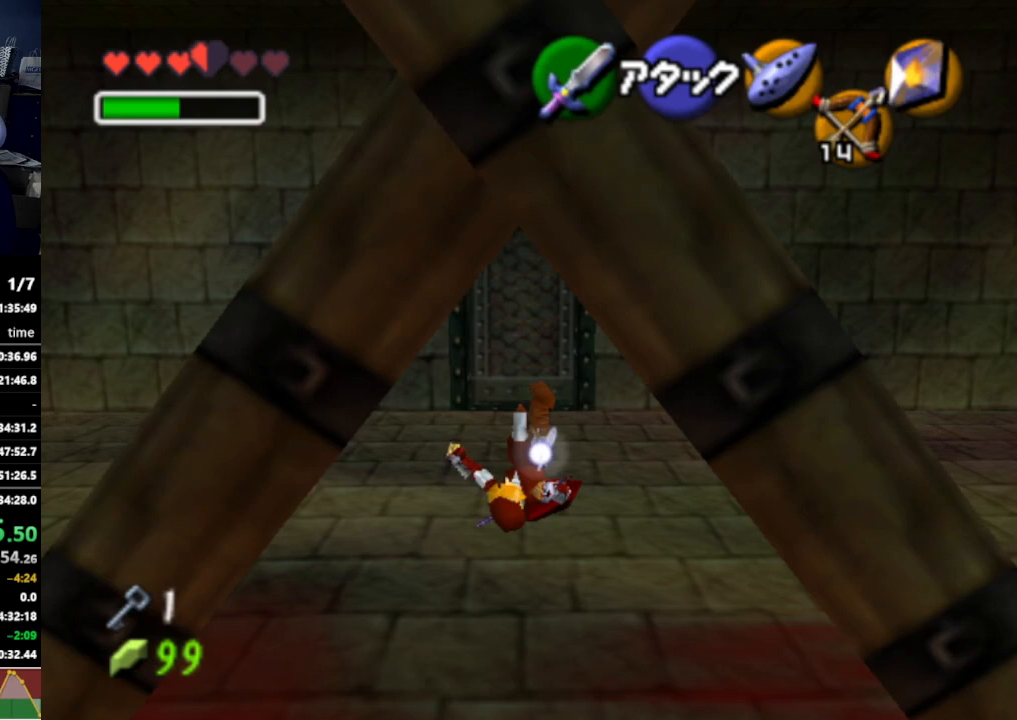
{"buttons": [], "left_stick": "center", "right_stick": "center", "events": [[500, "left_stick", "center"]]}
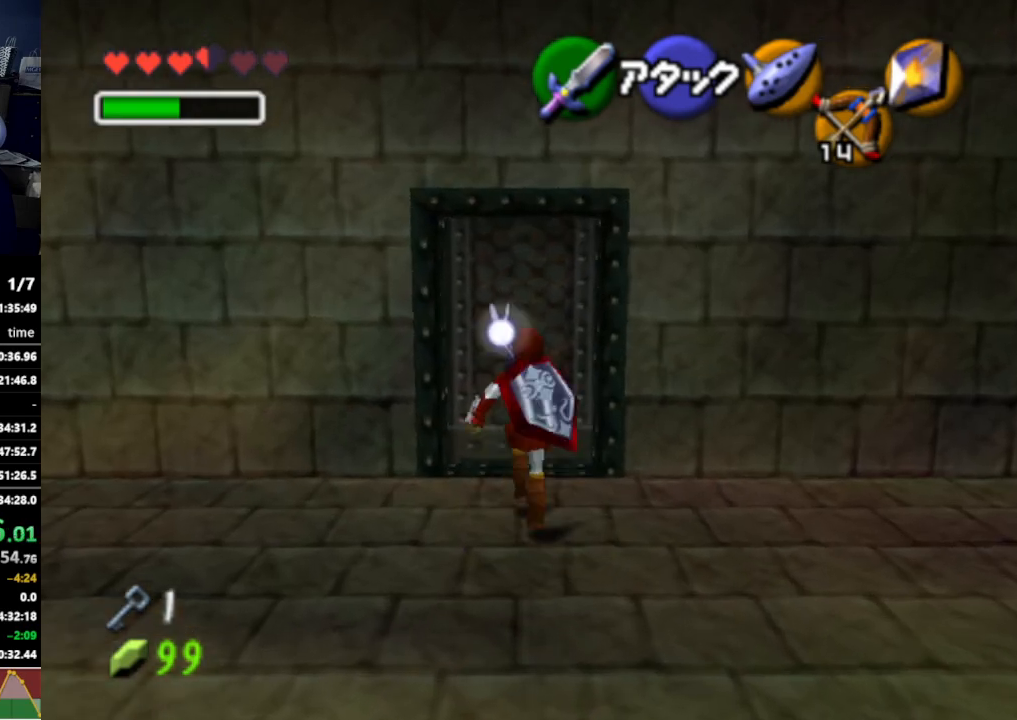
{"buttons": [], "left_stick": "center", "right_stick": "center", "events": [[33, "A", "down"], [133, "A", "up"]]}
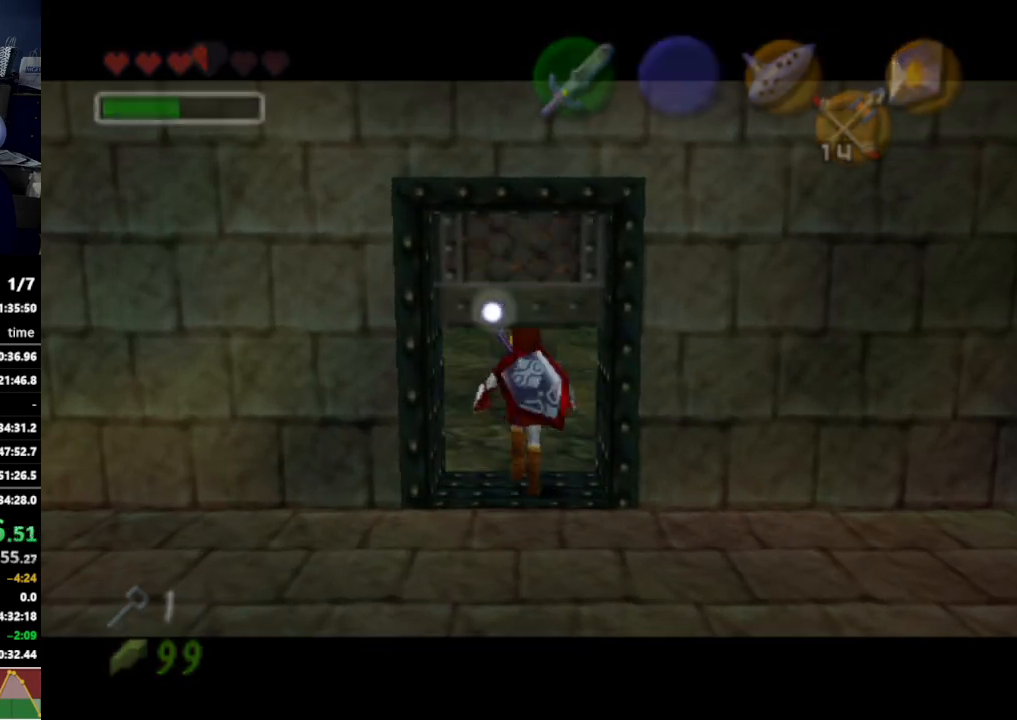
{"buttons": [], "left_stick": "center", "right_stick": "center", "events": []}
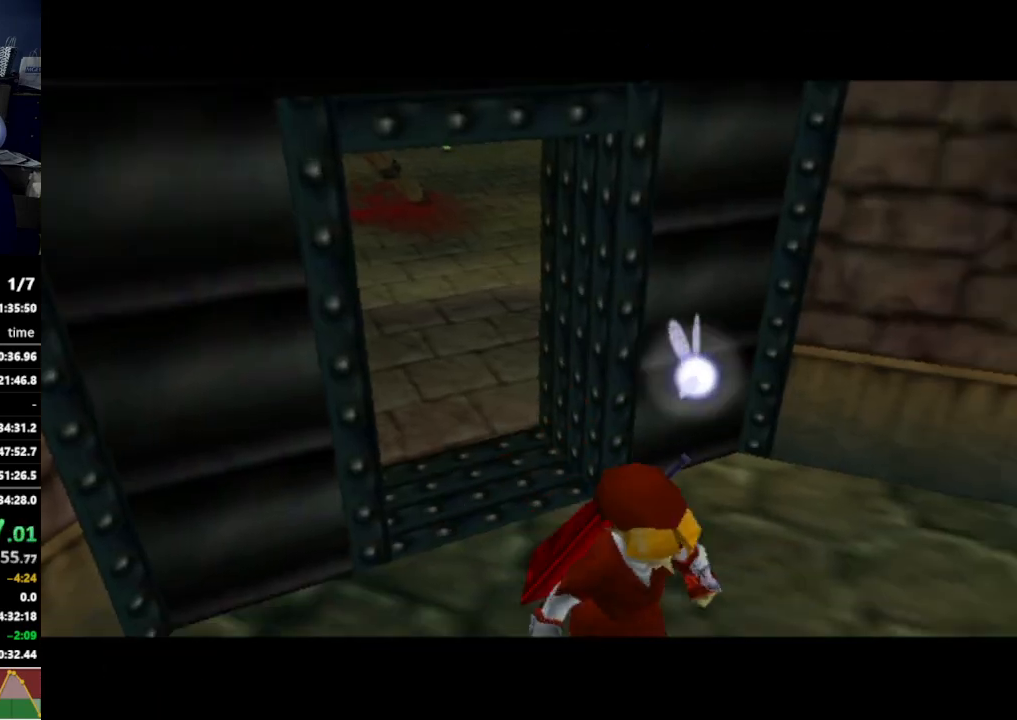
{"buttons": [], "left_stick": "center", "right_stick": "center", "events": []}